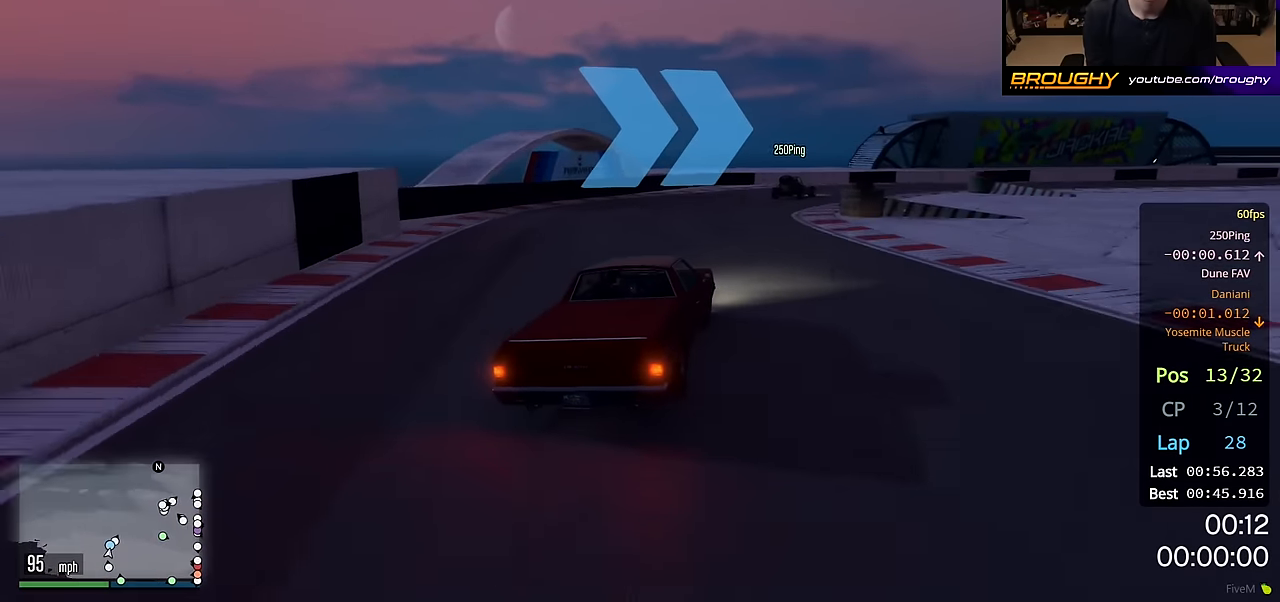
Gameplay with a controller (Xbox layout); each line is a JSON object with the inputs held at the frame after it. "events" lists button and stick changes between this image and that frame as [ms after this image, input, new state], when the widget could be followed in between.
{"buttons": [], "left_stick": "right", "right_stick": "center", "events": [[283, "left_stick", "center"], [383, "left_stick", "right"]]}
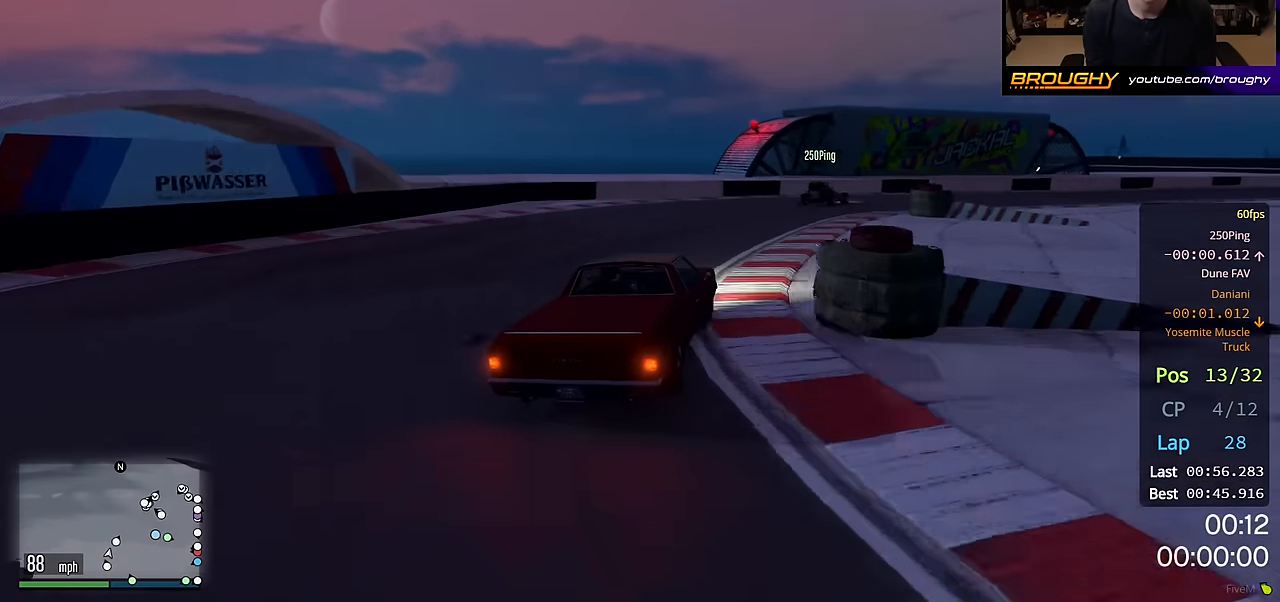
{"buttons": [], "left_stick": "right", "right_stick": "center", "events": [[300, "left_stick", "center"], [400, "left_stick", "right"]]}
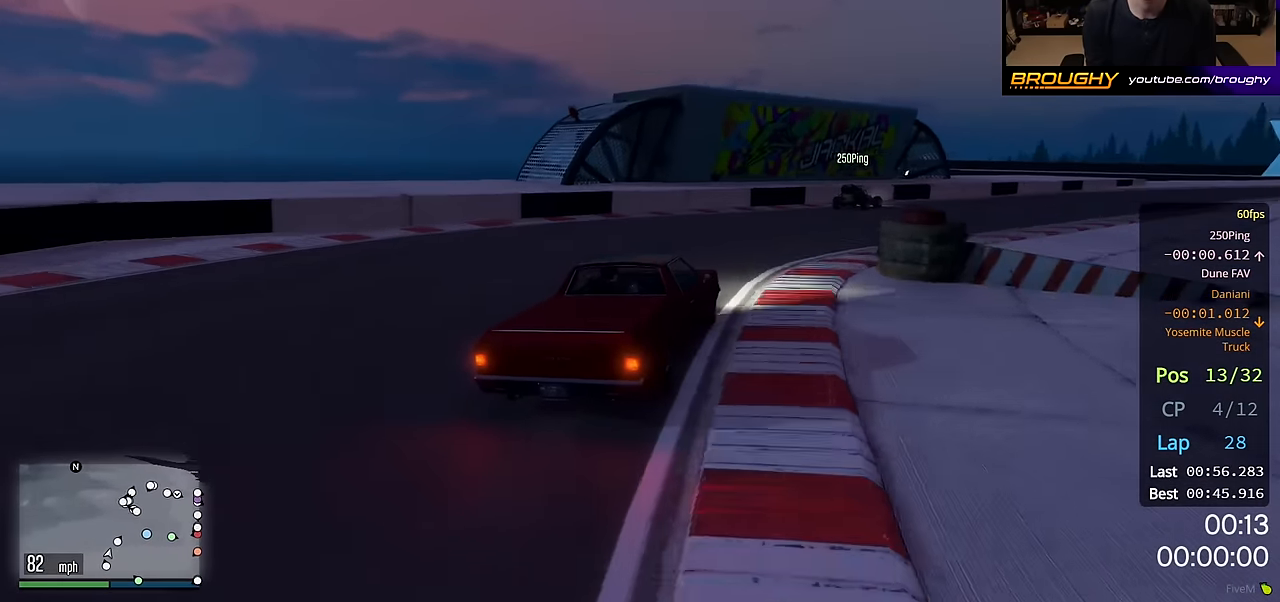
{"buttons": ["R2"], "left_stick": "right", "right_stick": "center", "events": [[150, "R2", "down"], [150, "left_stick", "center"], [383, "left_stick", "right"]]}
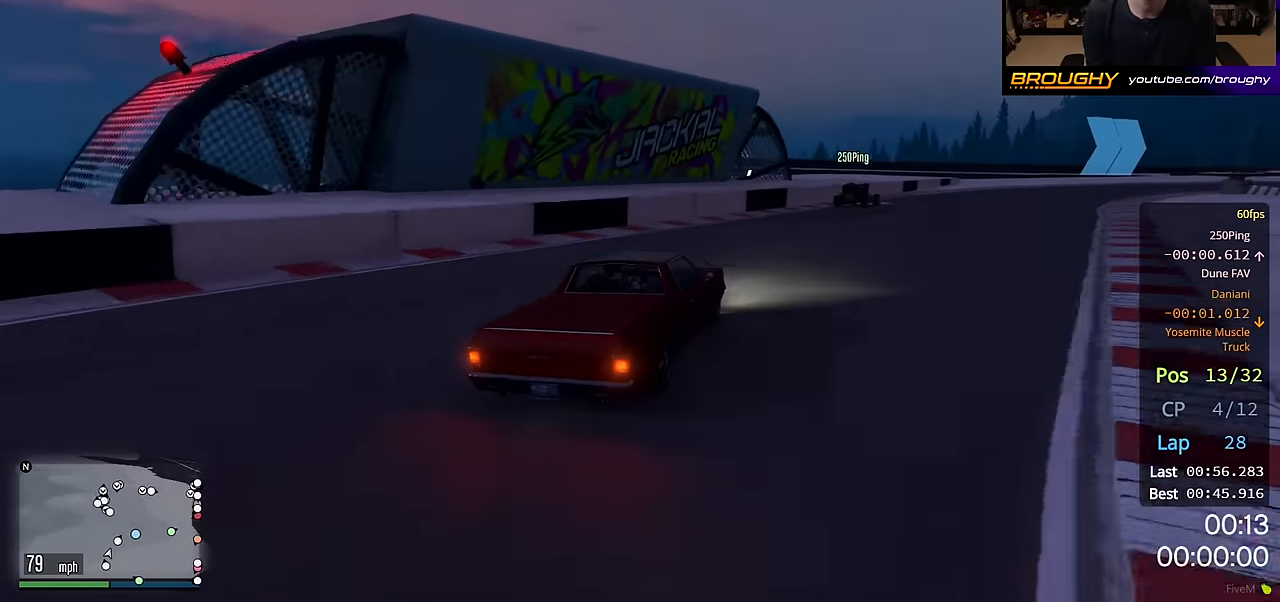
{"buttons": ["R2"], "left_stick": "center", "right_stick": "center", "events": [[350, "left_stick", "center"]]}
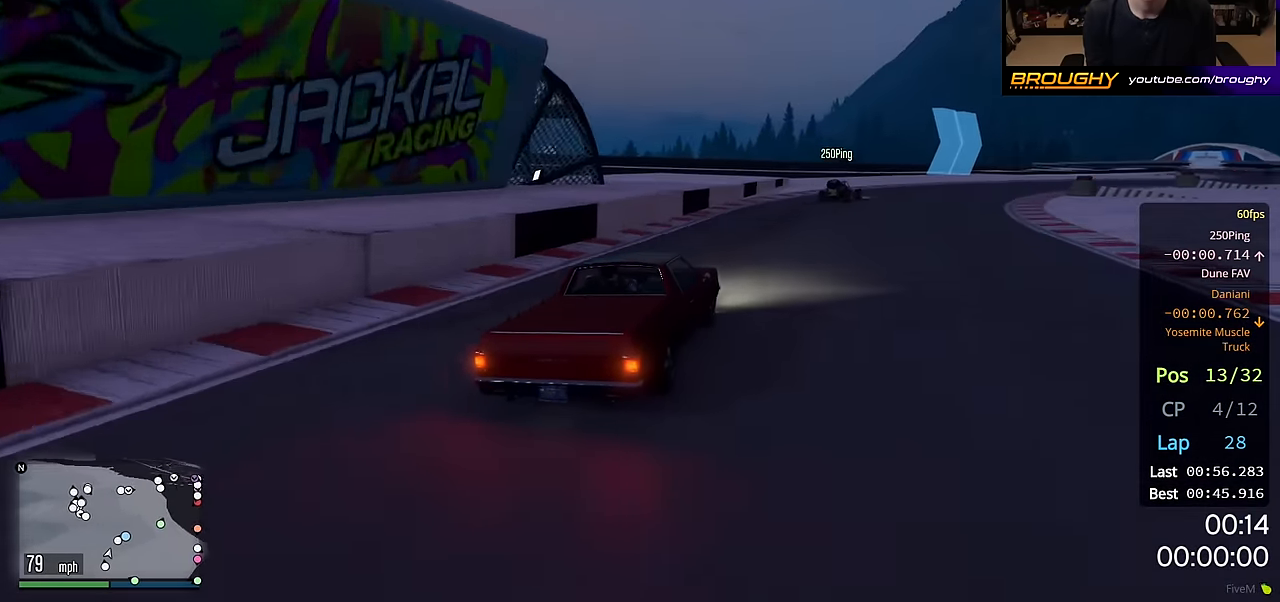
{"buttons": ["R2"], "left_stick": "right", "right_stick": "center", "events": [[33, "left_stick", "right"], [200, "left_stick", "center"], [400, "left_stick", "right"]]}
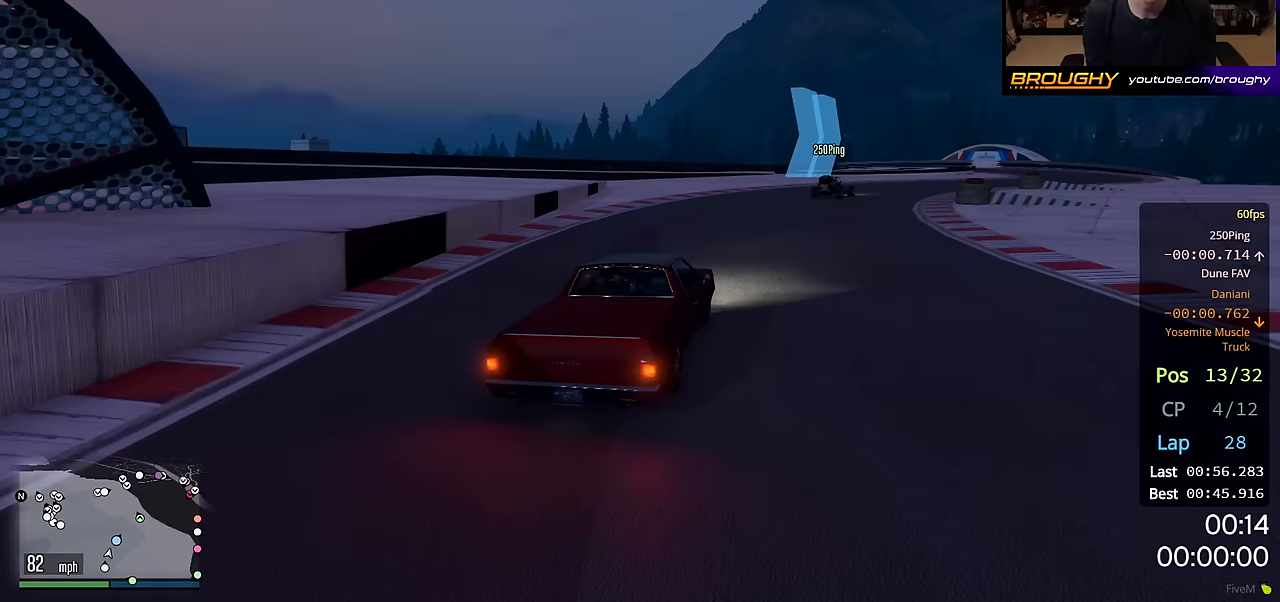
{"buttons": ["R2"], "left_stick": "right", "right_stick": "center", "events": [[150, "left_stick", "center"], [233, "left_stick", "right"]]}
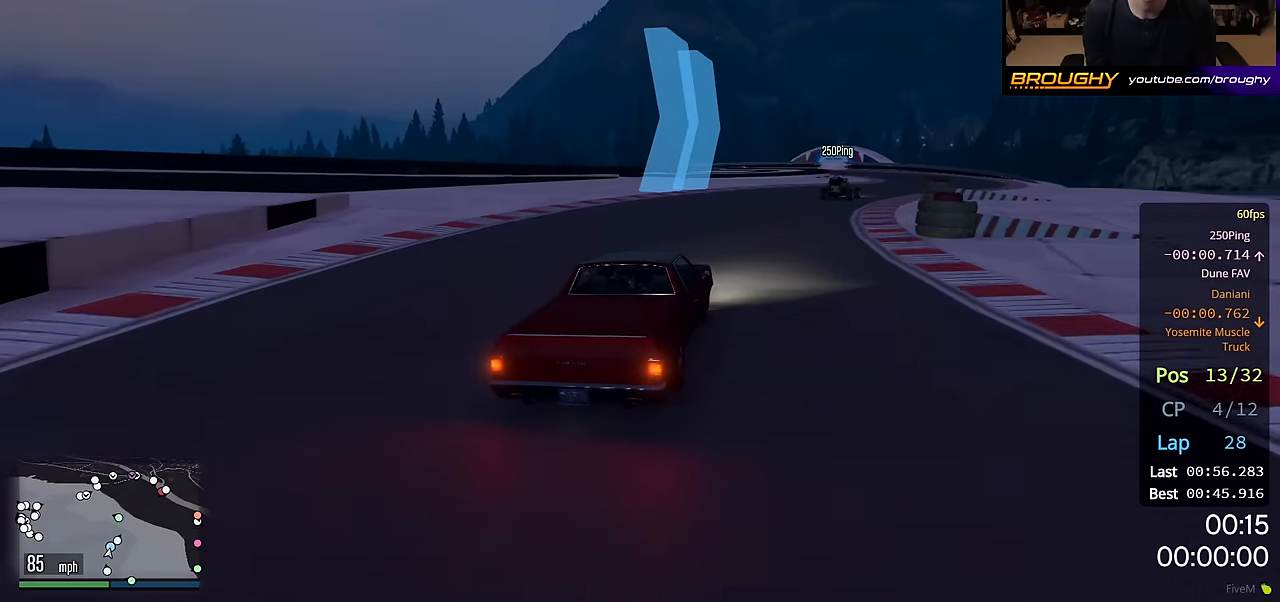
{"buttons": ["R2"], "left_stick": "center", "right_stick": "center", "events": [[200, "left_stick", "center"], [300, "left_stick", "right"], [500, "left_stick", "center"]]}
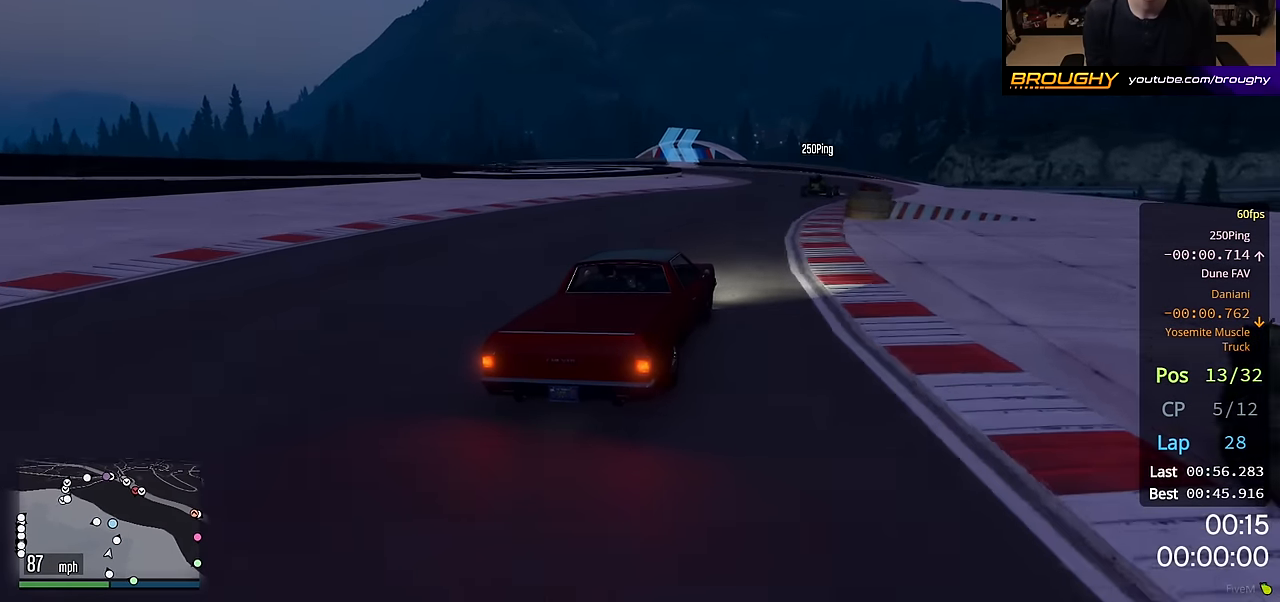
{"buttons": ["R2"], "left_stick": "center", "right_stick": "center", "events": [[133, "left_stick", "right"], [250, "left_stick", "center"]]}
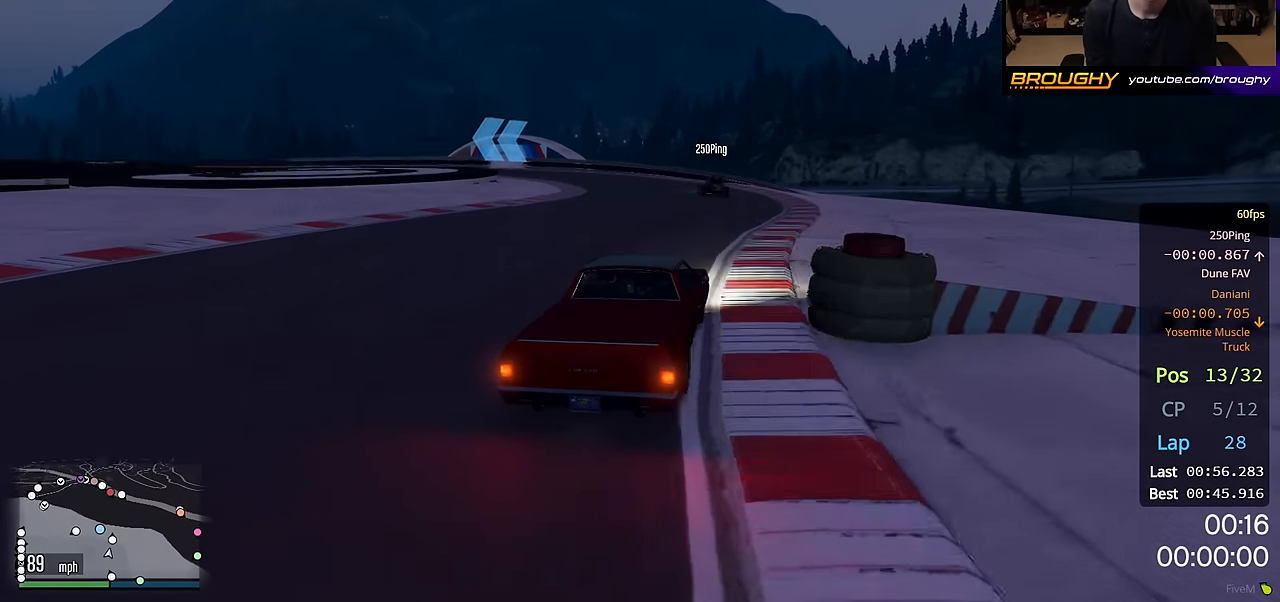
{"buttons": ["L2"], "left_stick": "up-left", "right_stick": "center", "events": [[50, "left_stick", "up-left"], [350, "L2", "down"], [400, "R2", "up"]]}
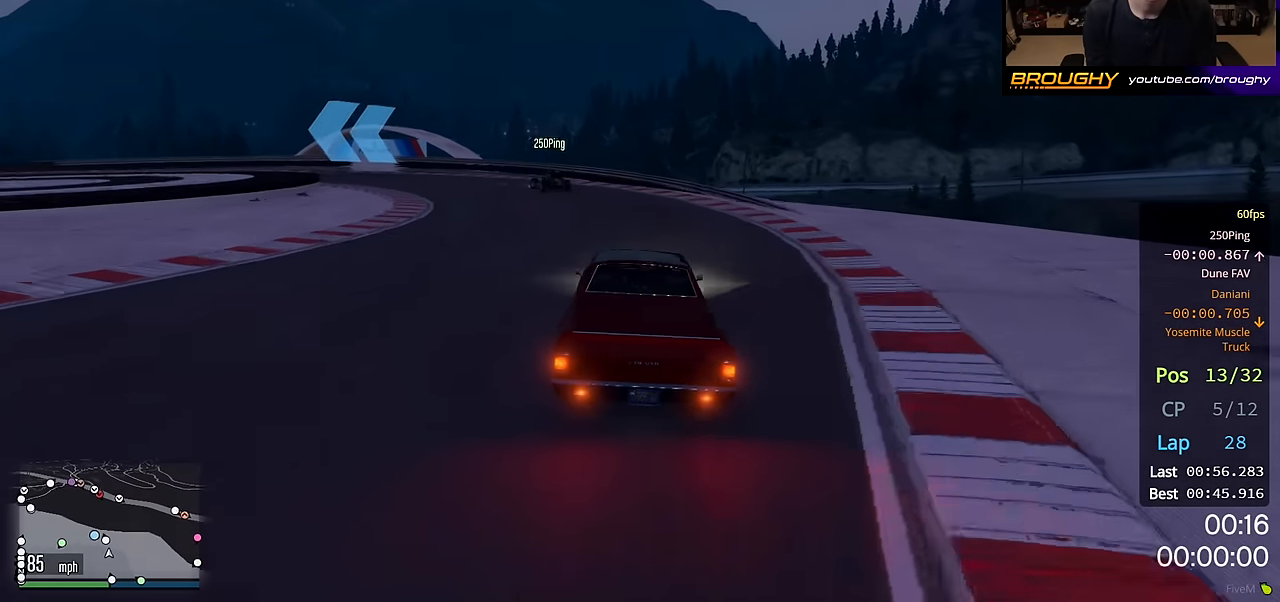
{"buttons": [], "left_stick": "left", "right_stick": "center", "events": [[400, "left_stick", "left"], [483, "L2", "up"]]}
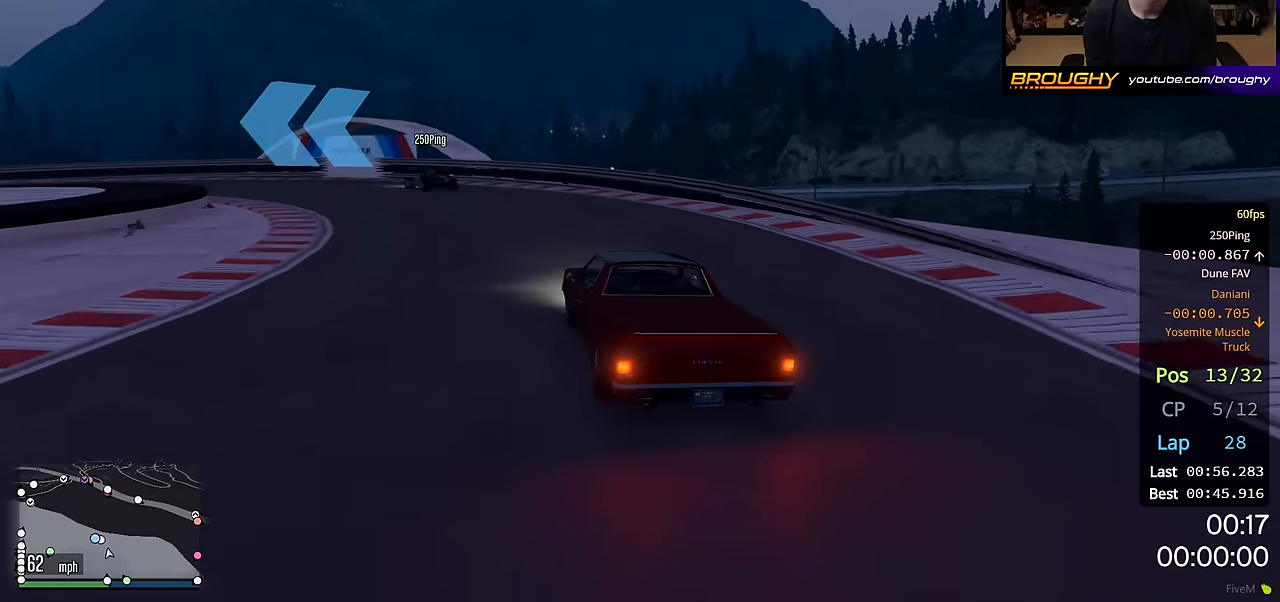
{"buttons": ["R2"], "left_stick": "center", "right_stick": "center", "events": [[133, "left_stick", "up-left"], [283, "R2", "down"], [433, "left_stick", "center"]]}
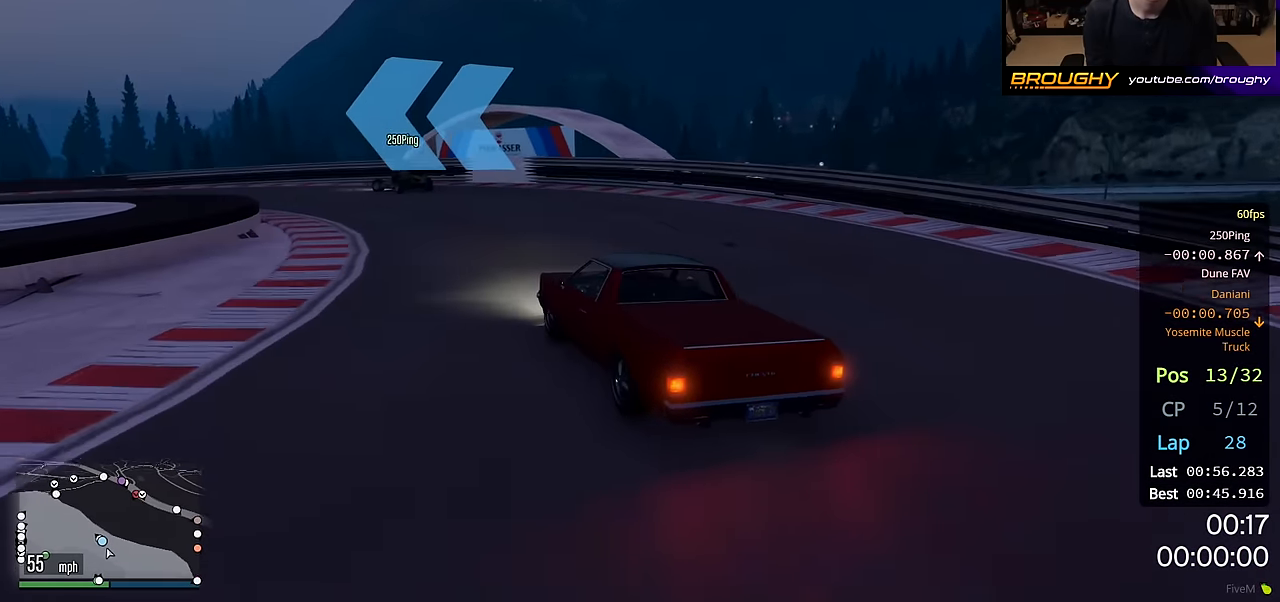
{"buttons": ["R2"], "left_stick": "up-left", "right_stick": "center", "events": [[100, "left_stick", "up-left"], [250, "left_stick", "center"], [350, "left_stick", "up-left"]]}
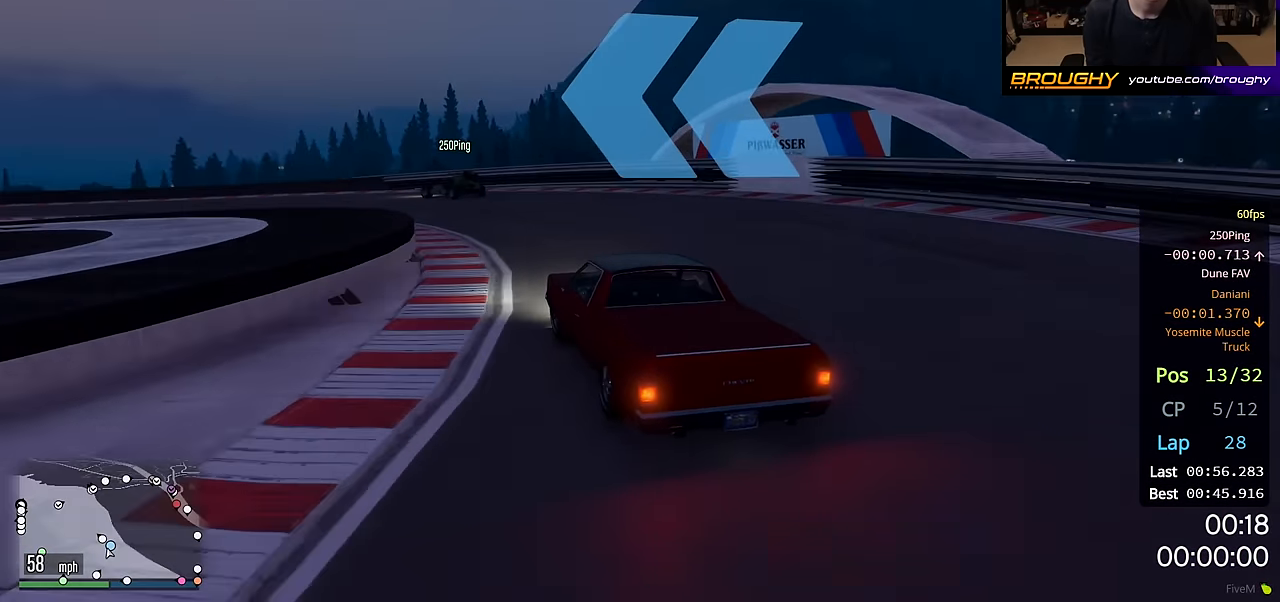
{"buttons": ["R2"], "left_stick": "left", "right_stick": "center", "events": [[83, "left_stick", "center"], [233, "left_stick", "up-left"], [350, "left_stick", "center"], [450, "left_stick", "left"]]}
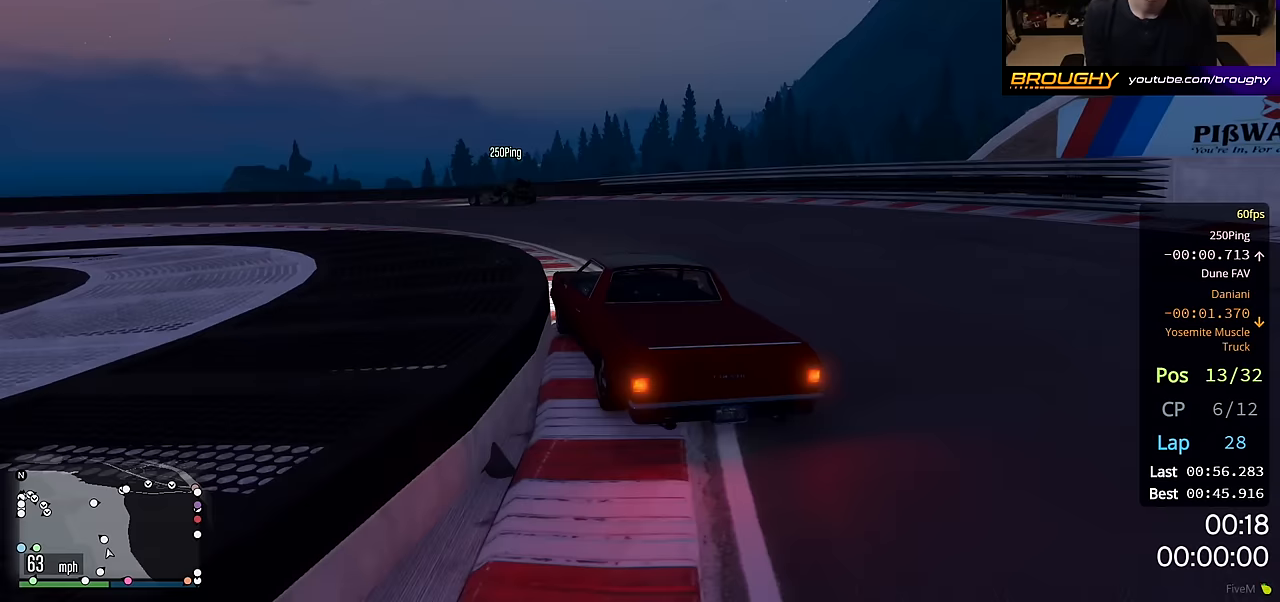
{"buttons": ["R2"], "left_stick": "left", "right_stick": "center", "events": []}
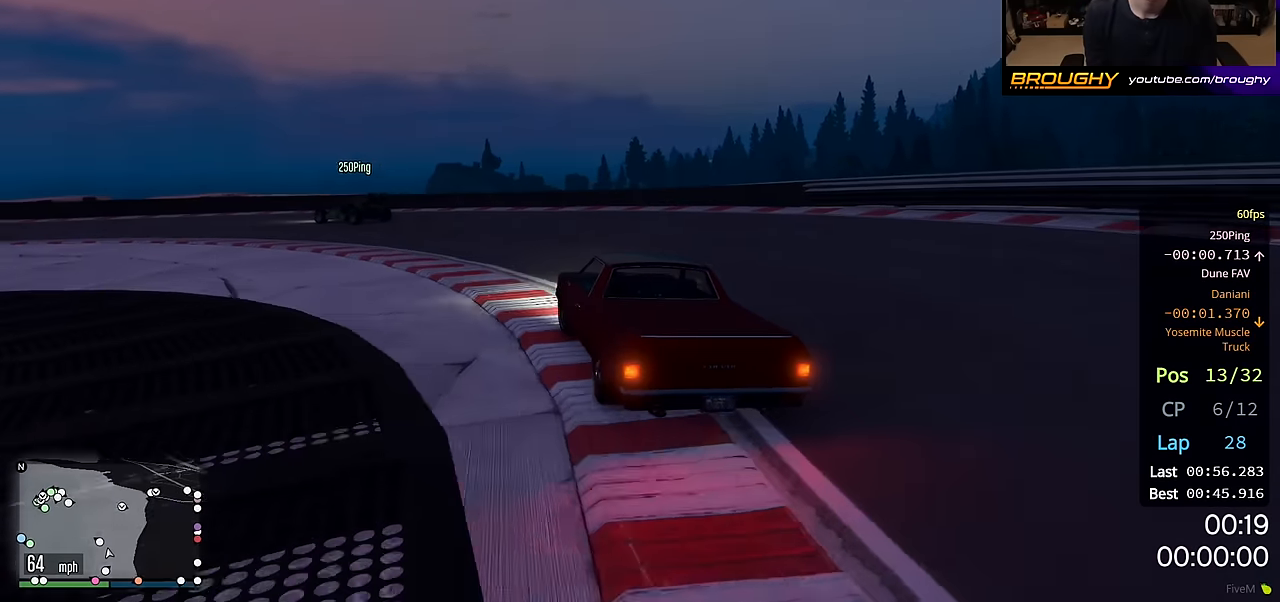
{"buttons": ["R2"], "left_stick": "center", "right_stick": "center", "events": [[283, "left_stick", "center"]]}
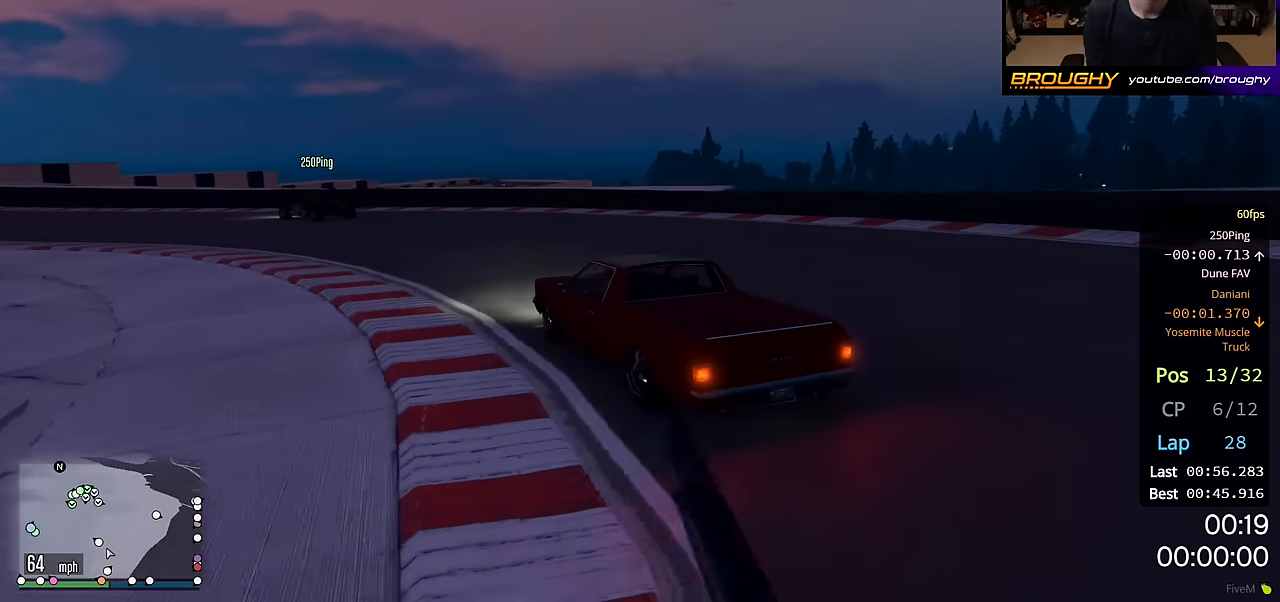
{"buttons": ["R2"], "left_stick": "left", "right_stick": "center", "events": [[250, "left_stick", "left"]]}
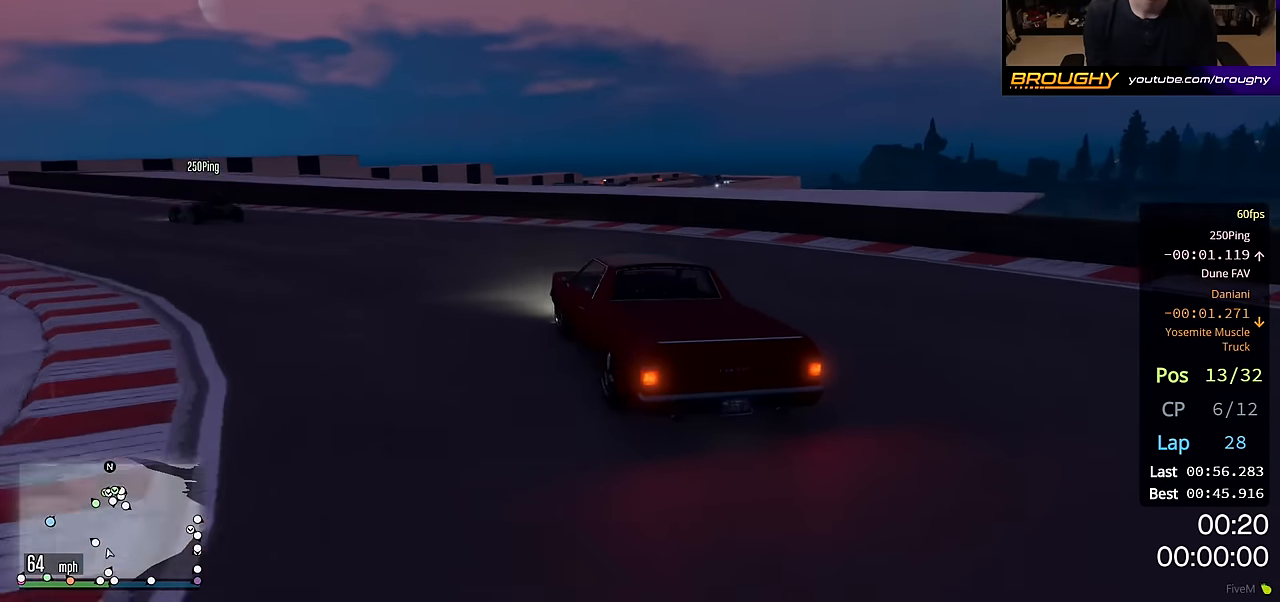
{"buttons": ["R2"], "left_stick": "center", "right_stick": "center", "events": [[400, "left_stick", "center"]]}
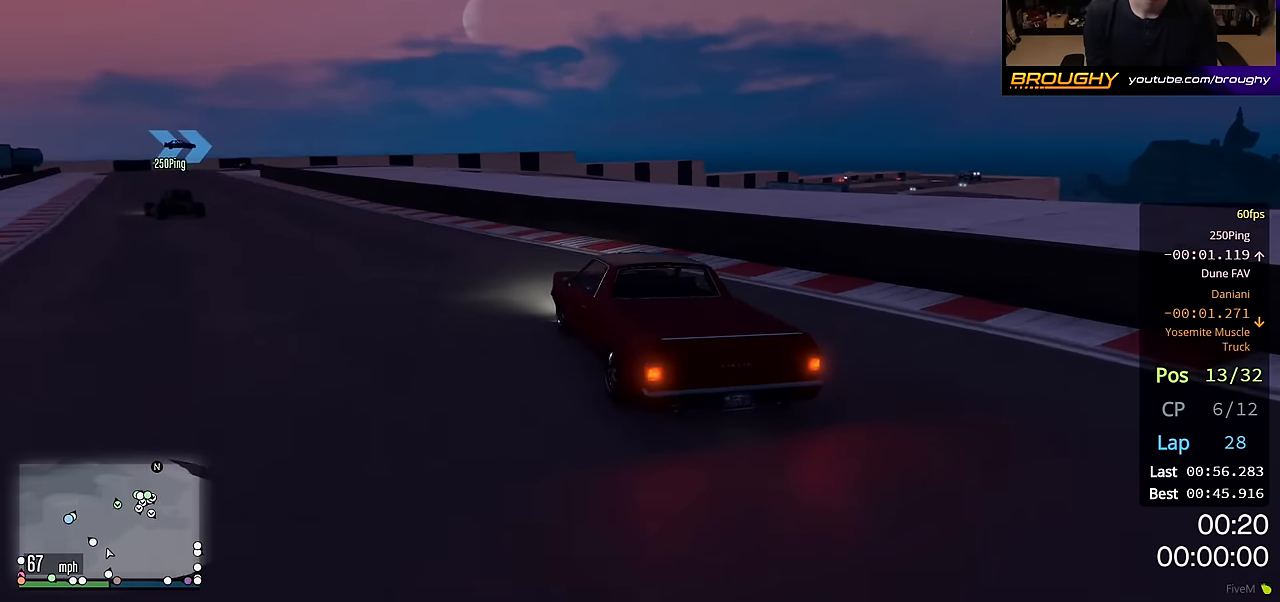
{"buttons": ["R2"], "left_stick": "center", "right_stick": "center", "events": [[50, "left_stick", "left"], [100, "left_stick", "up-left"], [300, "left_stick", "center"]]}
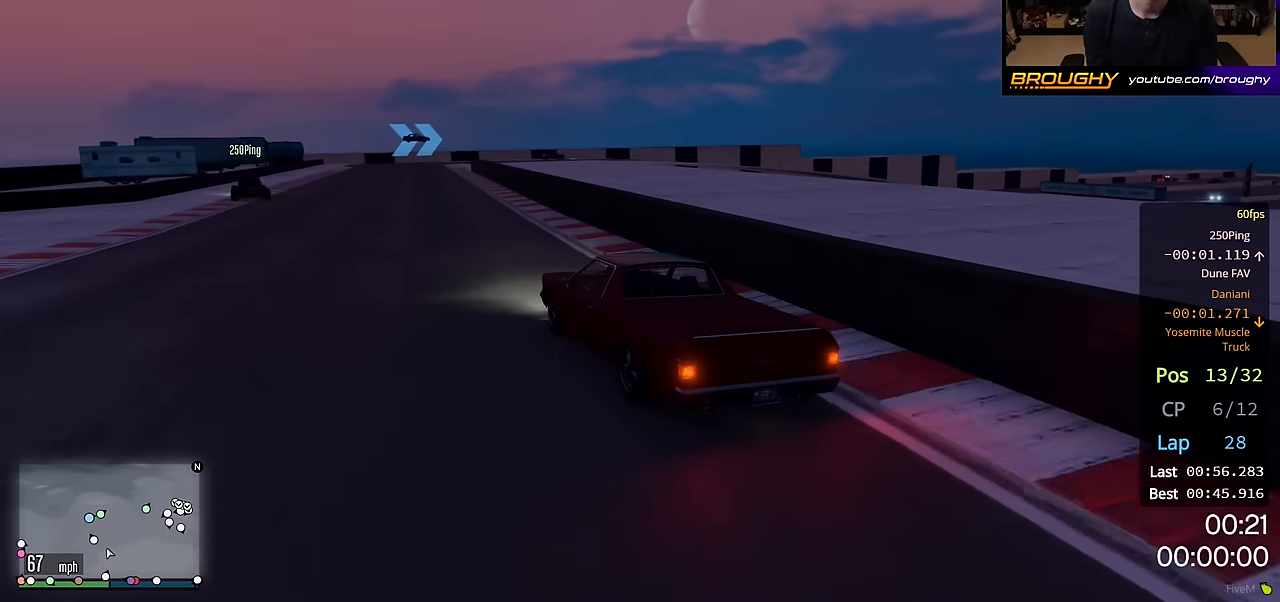
{"buttons": ["R2"], "left_stick": "center", "right_stick": "center", "events": [[150, "left_stick", "up-left"], [400, "left_stick", "center"]]}
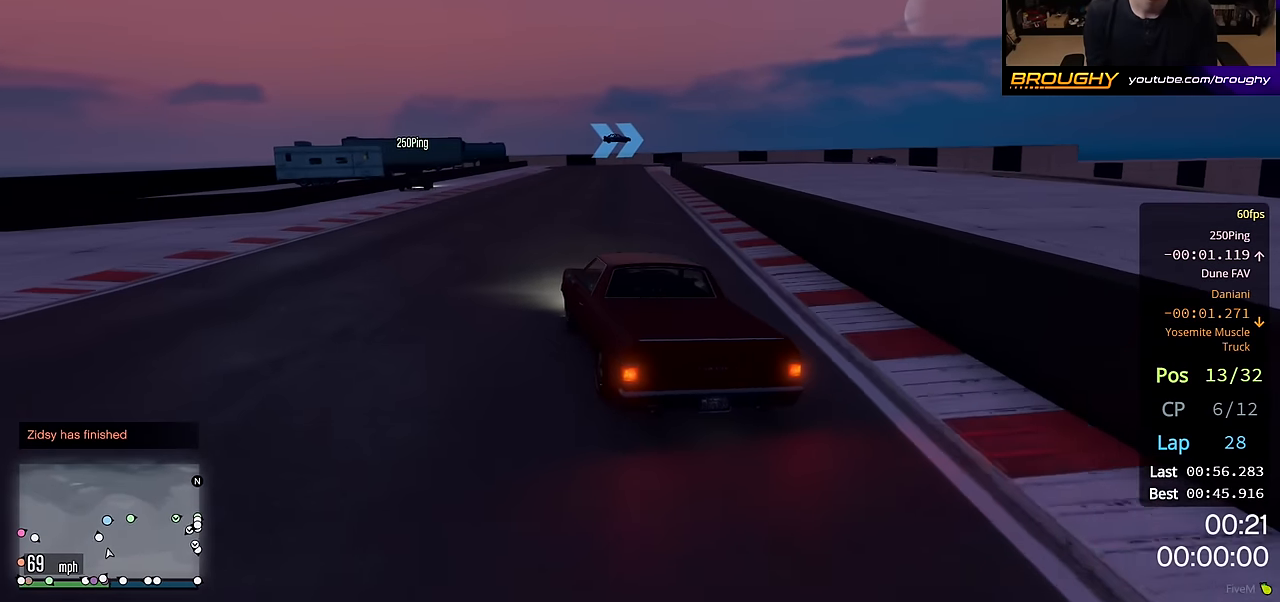
{"buttons": ["R2"], "left_stick": "right", "right_stick": "center", "events": [[333, "left_stick", "right"]]}
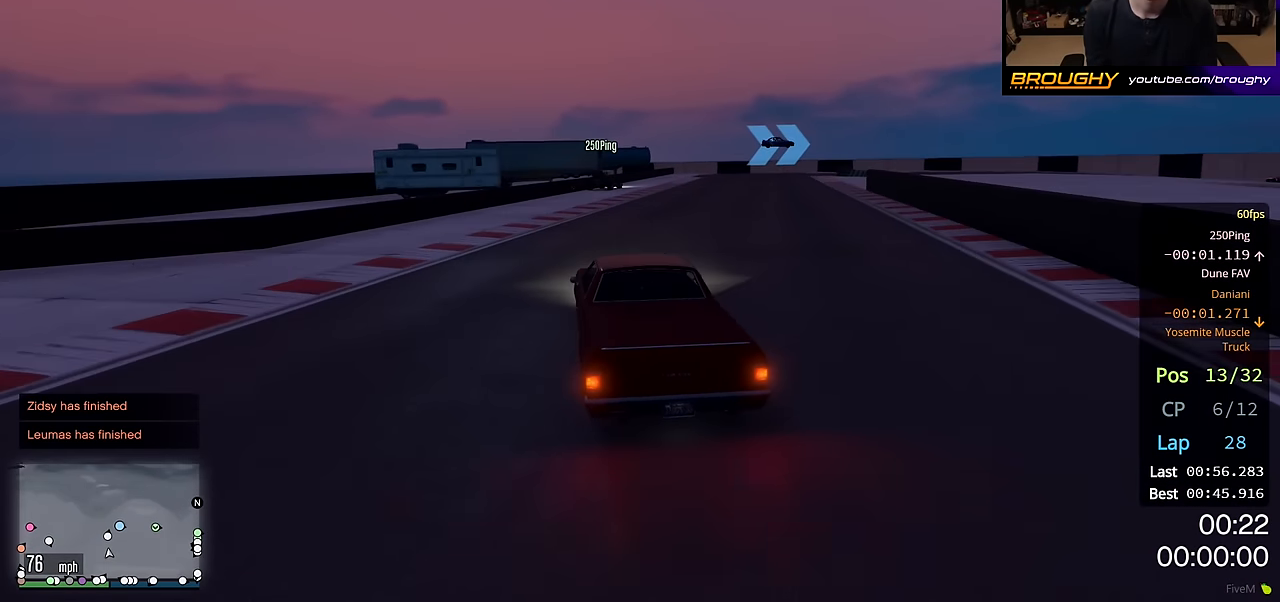
{"buttons": ["R2"], "left_stick": "right", "right_stick": "center", "events": [[183, "left_stick", "center"], [333, "left_stick", "right"]]}
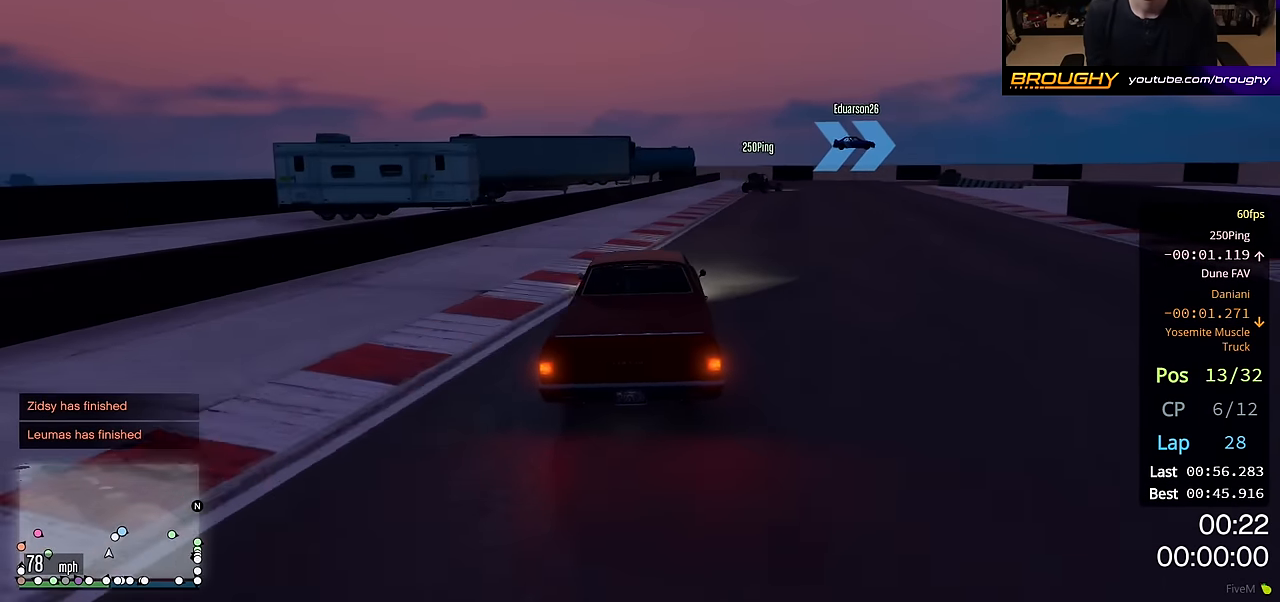
{"buttons": ["R2"], "left_stick": "right", "right_stick": "center", "events": [[83, "left_stick", "center"], [183, "left_stick", "right"], [400, "left_stick", "center"], [500, "left_stick", "right"]]}
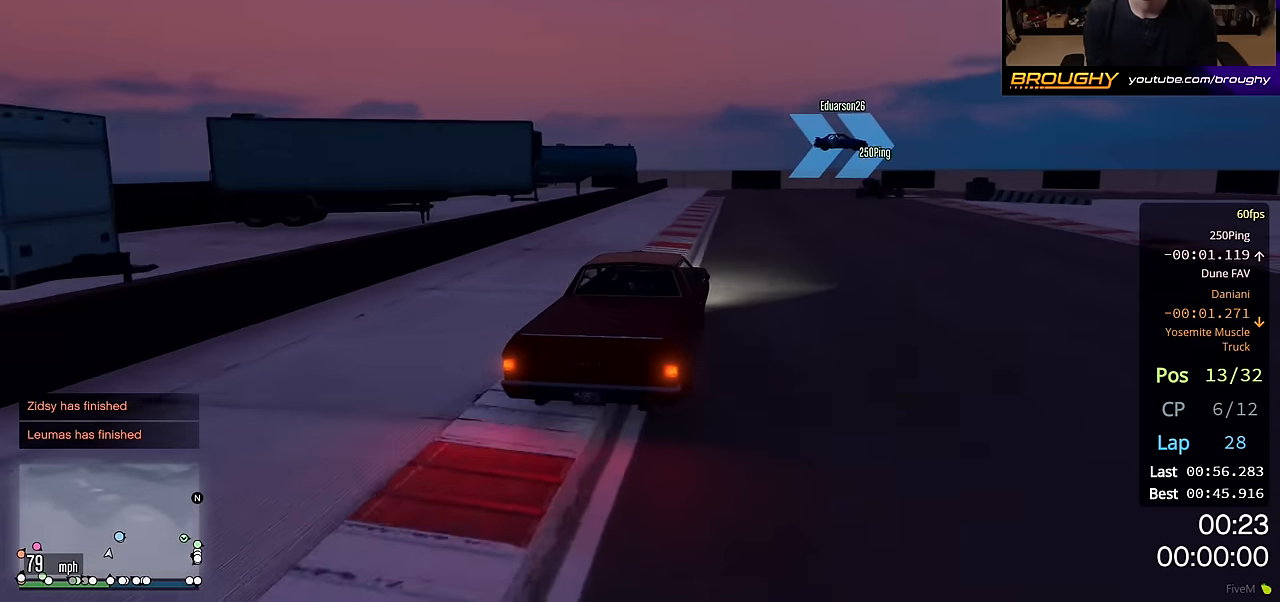
{"buttons": [], "left_stick": "right", "right_stick": "center", "events": [[100, "R2", "up"]]}
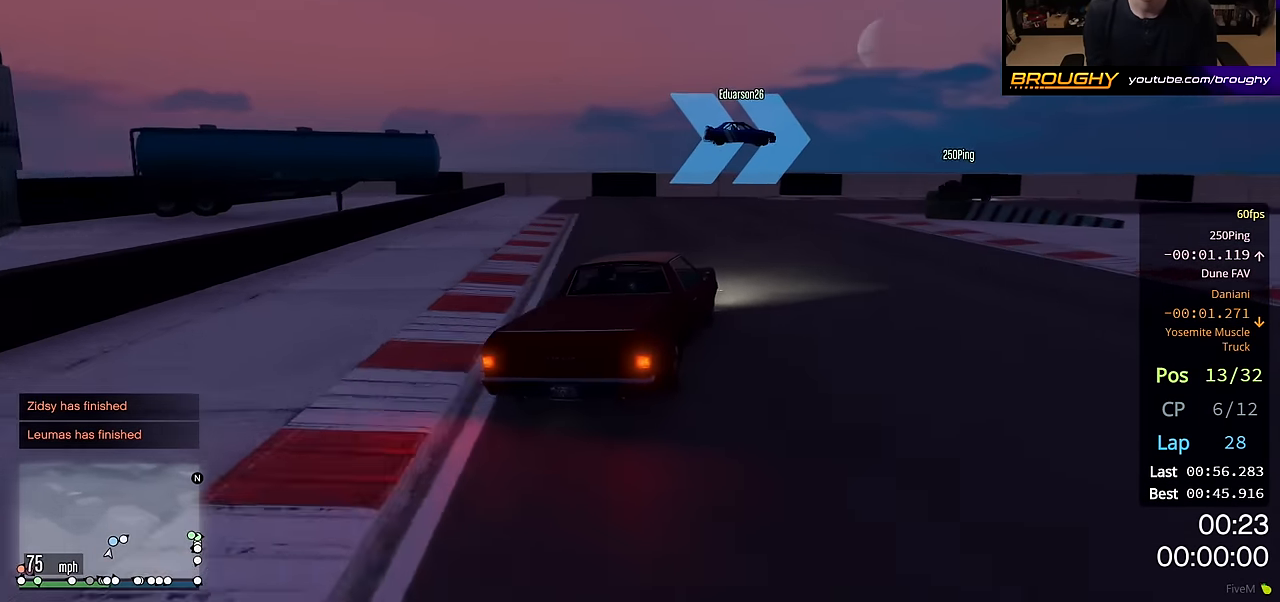
{"buttons": ["R2"], "left_stick": "right", "right_stick": "center", "events": [[100, "R2", "down"], [300, "R2", "up"], [450, "R2", "down"]]}
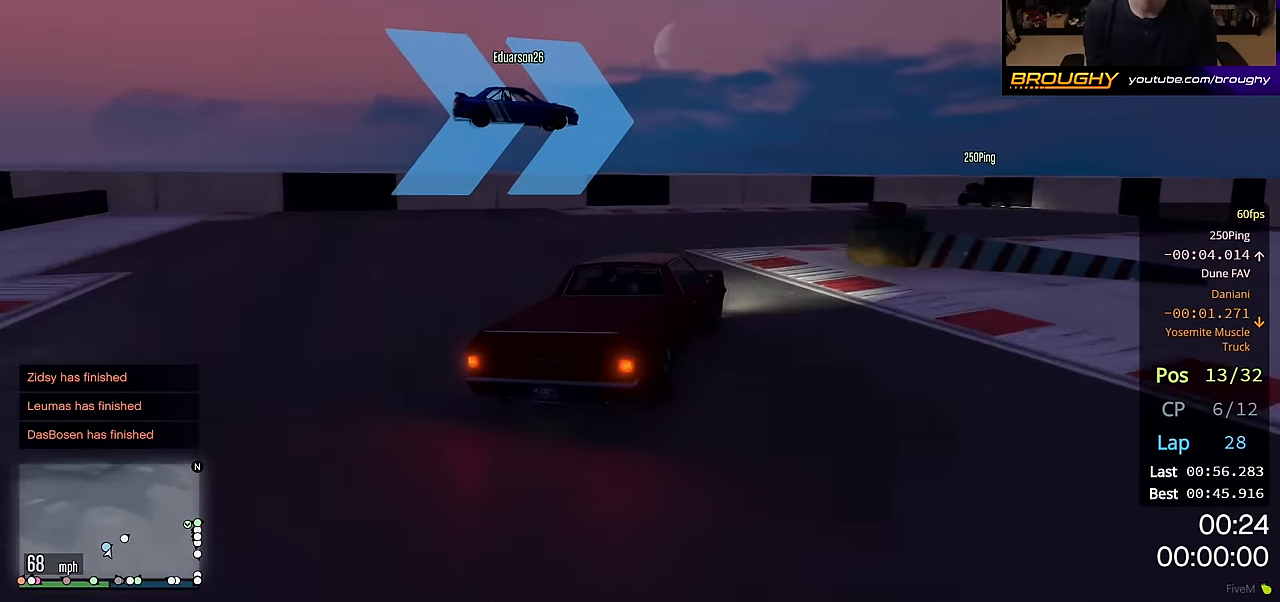
{"buttons": ["R2"], "left_stick": "center", "right_stick": "center", "events": [[150, "left_stick", "center"], [233, "left_stick", "right"], [450, "left_stick", "center"]]}
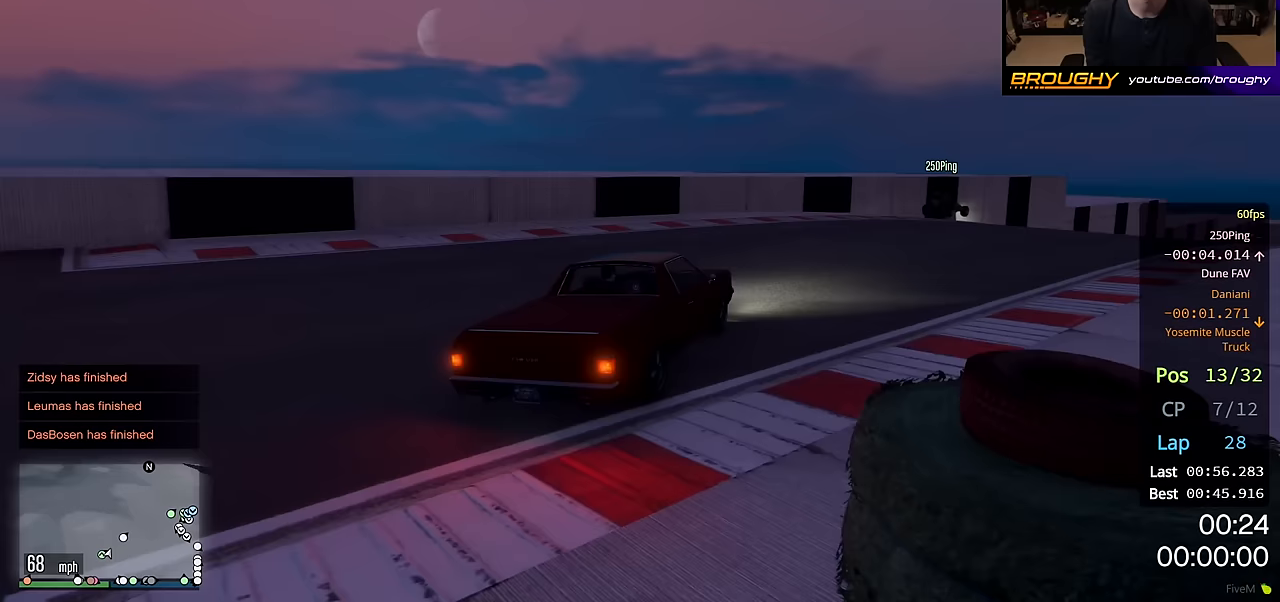
{"buttons": ["R2"], "left_stick": "right", "right_stick": "center", "events": [[150, "left_stick", "right"], [400, "left_stick", "center"], [500, "left_stick", "right"]]}
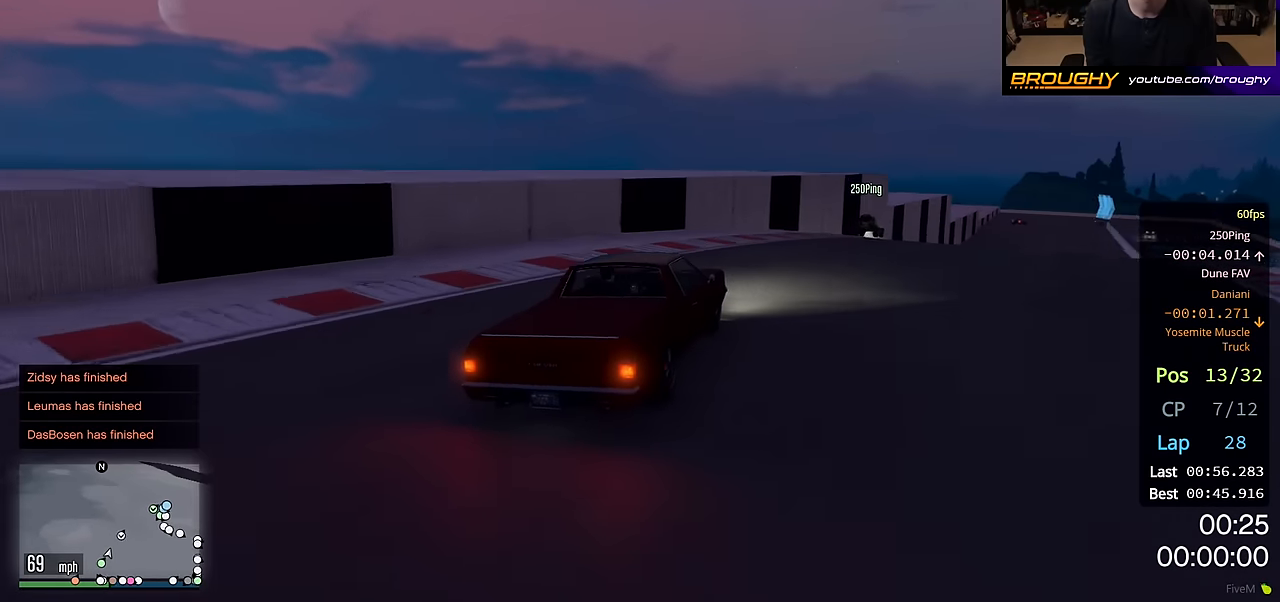
{"buttons": ["R2"], "left_stick": "right", "right_stick": "center", "events": [[250, "left_stick", "center"], [350, "left_stick", "right"]]}
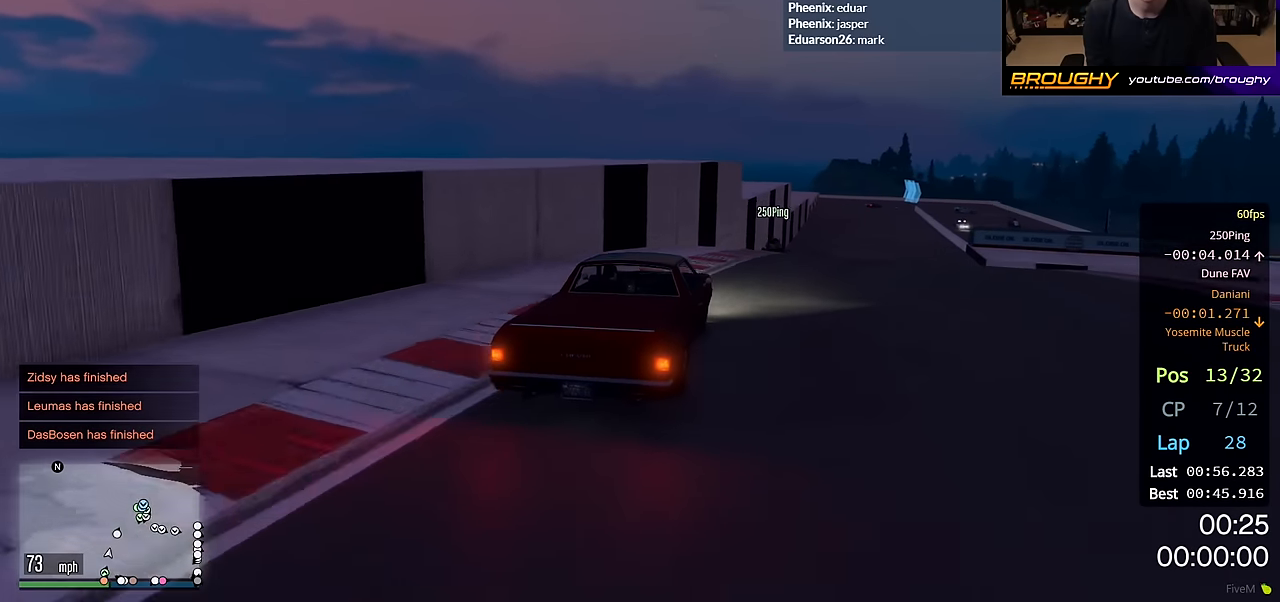
{"buttons": ["R2"], "left_stick": "center", "right_stick": "center", "events": [[33, "left_stick", "center"]]}
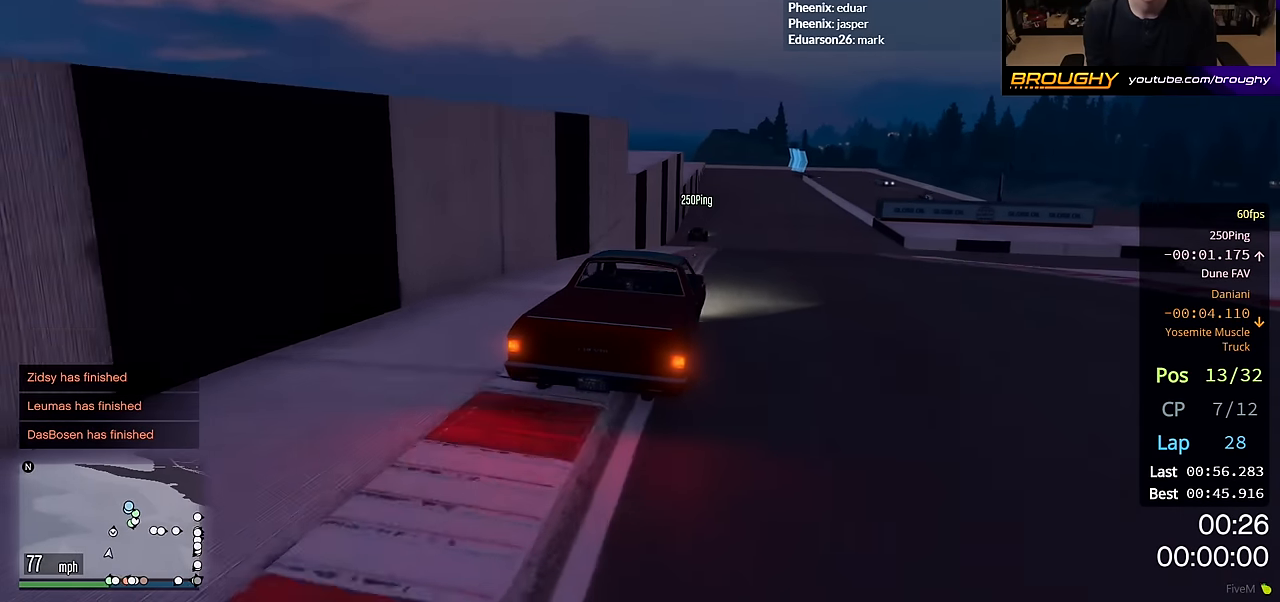
{"buttons": ["R2"], "left_stick": "center", "right_stick": "center", "events": [[400, "left_stick", "up-left"], [500, "left_stick", "center"]]}